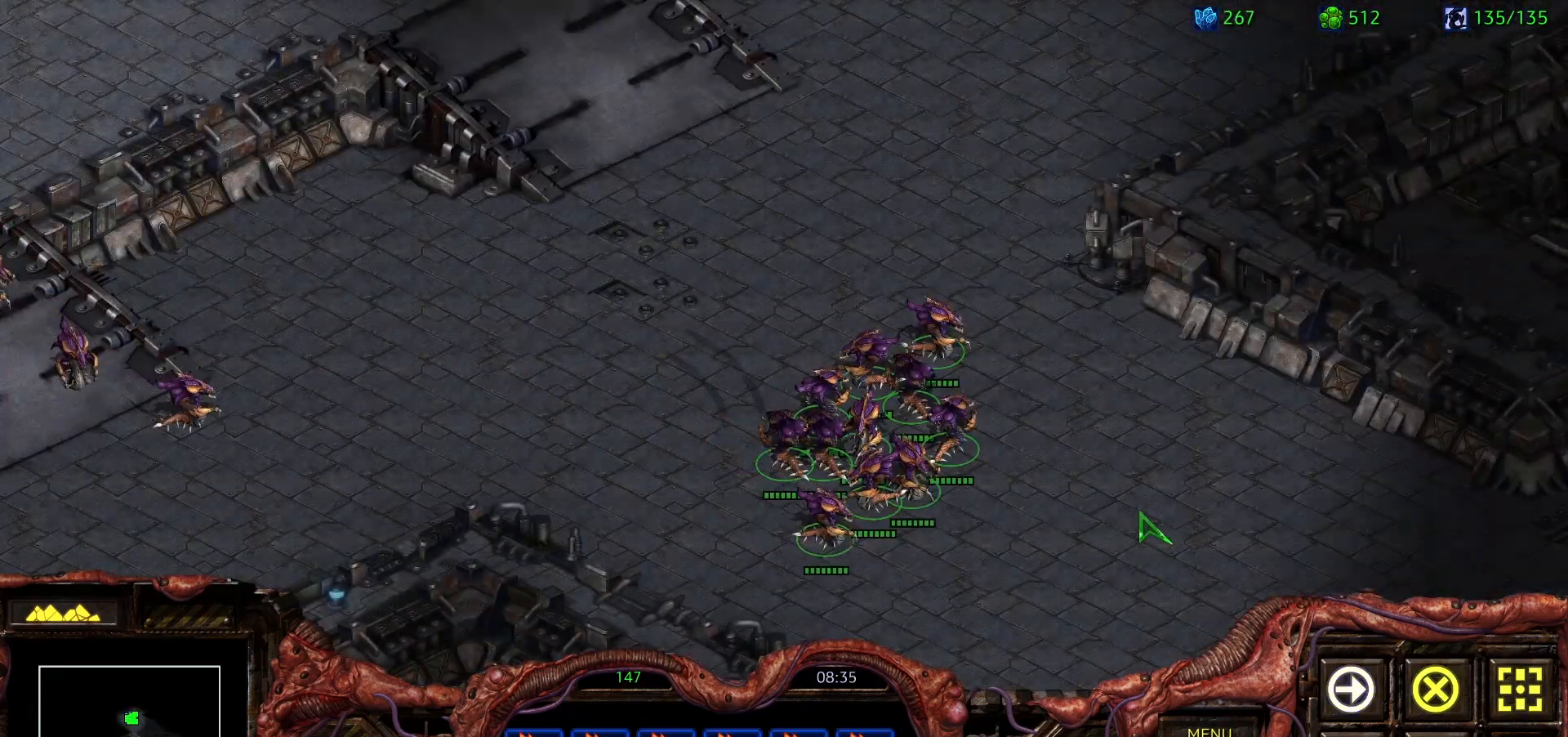
Gameplay with keyboard and mouse; each line is a JSON object with the keys and mouse buttons held at the frame after it. "events" lists presses ("down") and releases ("up") of "0", "1", "2", "3", "4", "5", "6", "7", "8", "9", "a", "alt", "b", "c", "ctrl", "d", "e", "escape", "f", "f10", "f2", "f3", "f4", "g", "h", "i", "j", "k", "l", "m", "n", "o", "p", "q", "r", "return", "s", "shift", "space", "t", "u", "v", "w", "x", "z", "mouse_left" and "mouse_right" between this image and that frame as [ms after this image, input, new state], when the widget could be followed in between. "mouse_left", "mouse_right" = the "left", "right" buttons of the "mouse" list. No other keys are recorded. Mouse movement is not recorded. Not read: y.
{"keys": [], "mouse": ["left"], "events": [[483, "mouse_left", "down"]]}
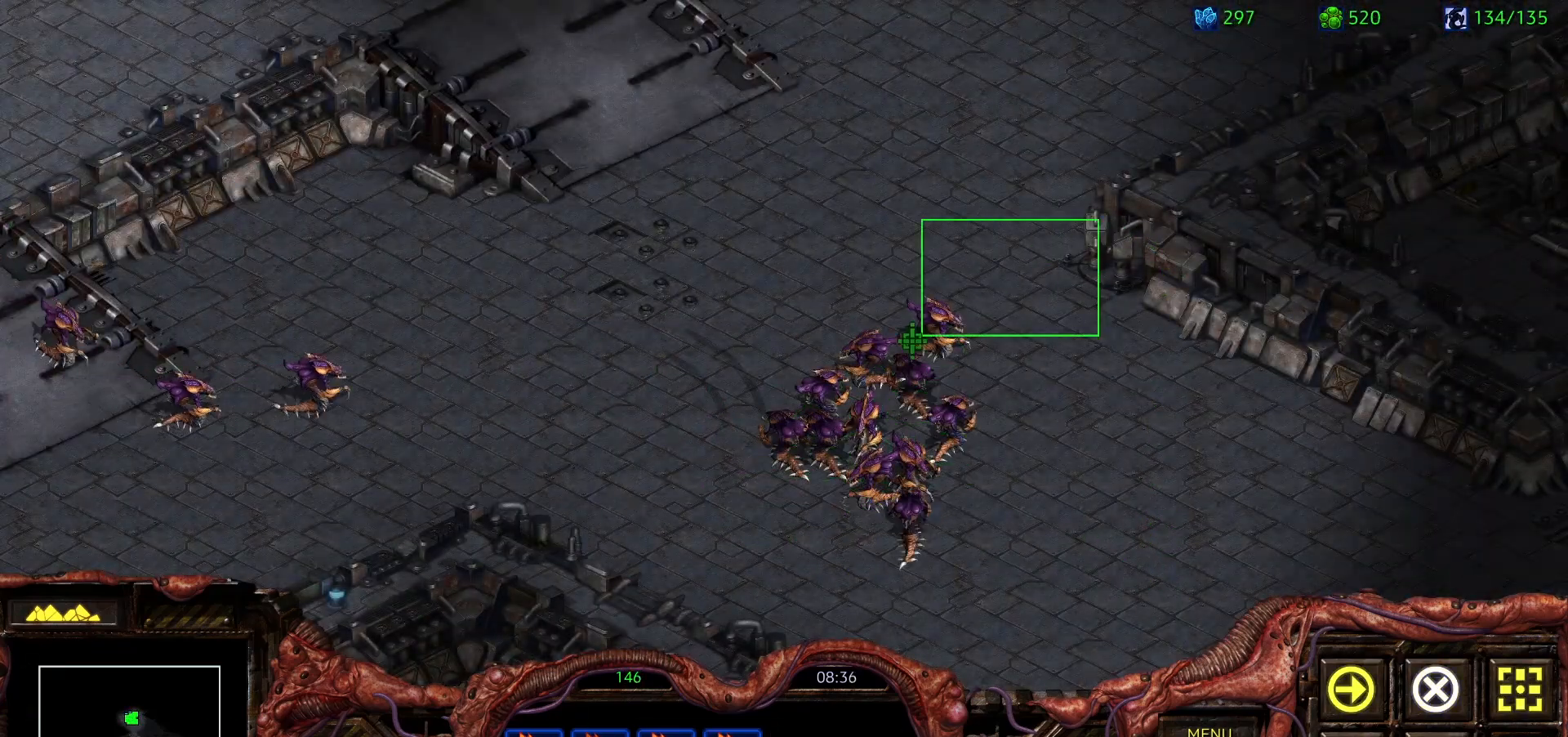
{"keys": ["ctrl"], "mouse": [], "events": [[233, "mouse_left", "up"], [367, "mouse_right", "down"], [467, "mouse_right", "up"], [500, "ctrl", "down"]]}
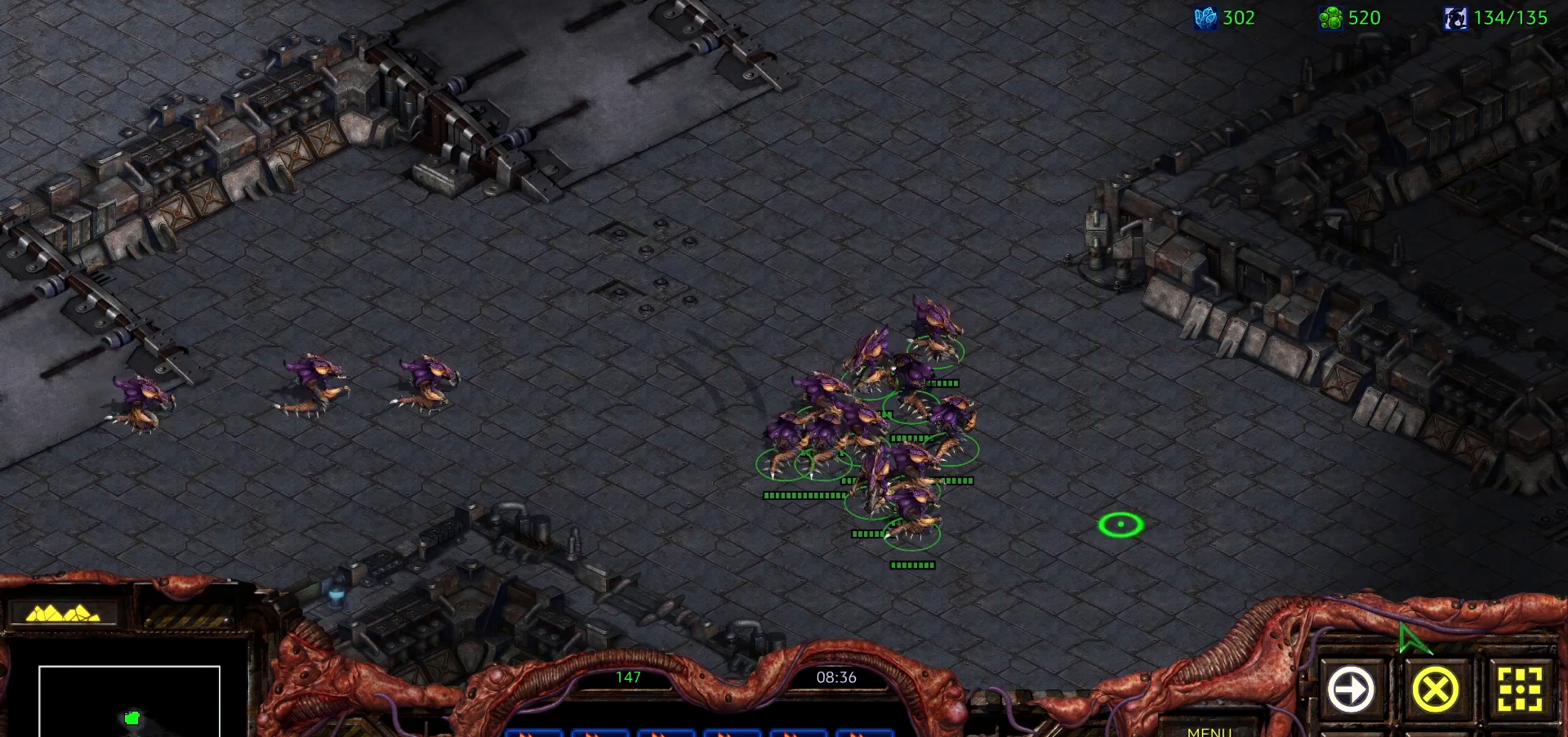
{"keys": [], "mouse": [], "events": [[50, "mouse_right", "down"], [150, "mouse_right", "up"], [467, "ctrl", "up"]]}
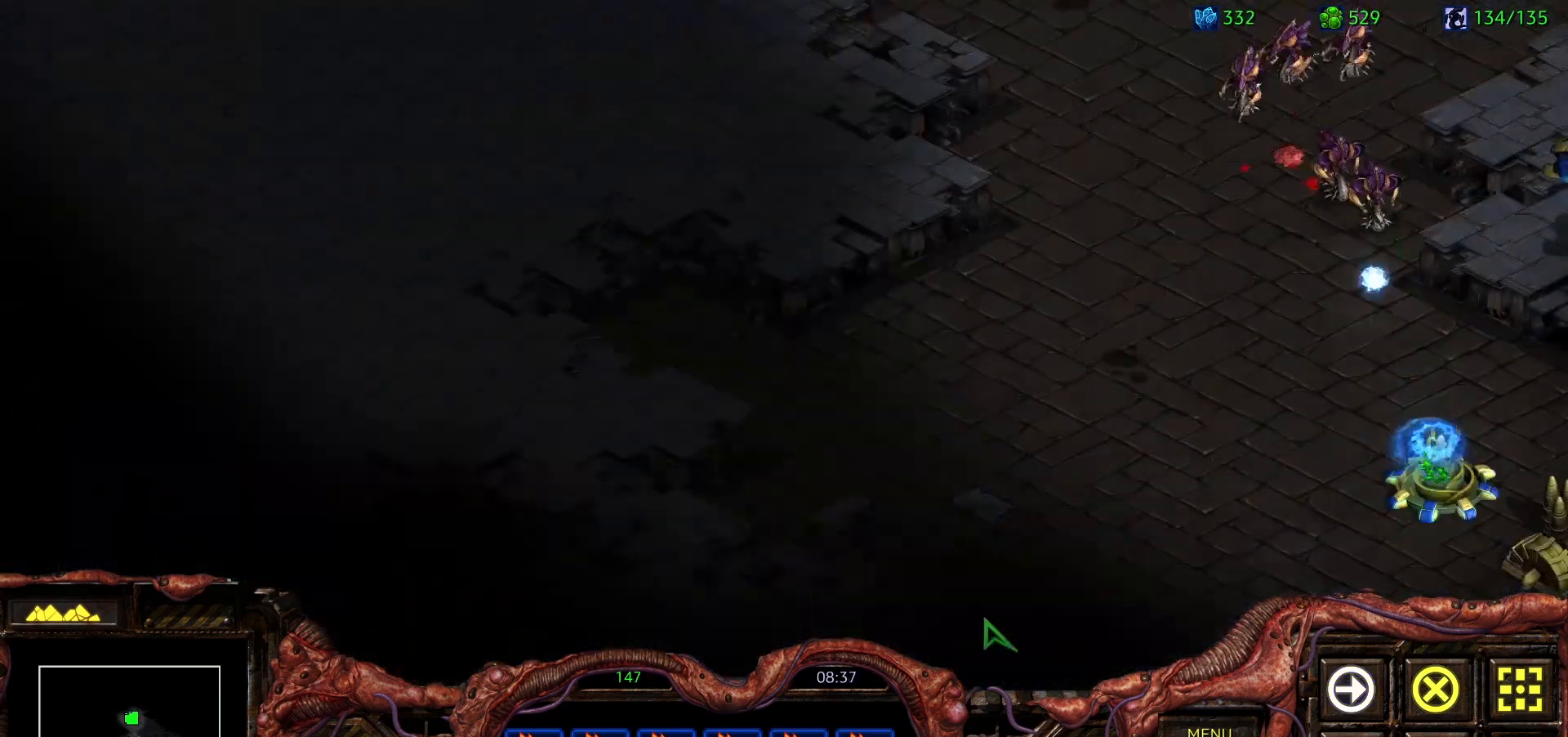
{"keys": [], "mouse": [], "events": [[117, "mouse_right", "down"], [217, "a", "down"], [250, "mouse_right", "up"], [350, "mouse_left", "down"], [400, "a", "up"], [450, "mouse_left", "up"]]}
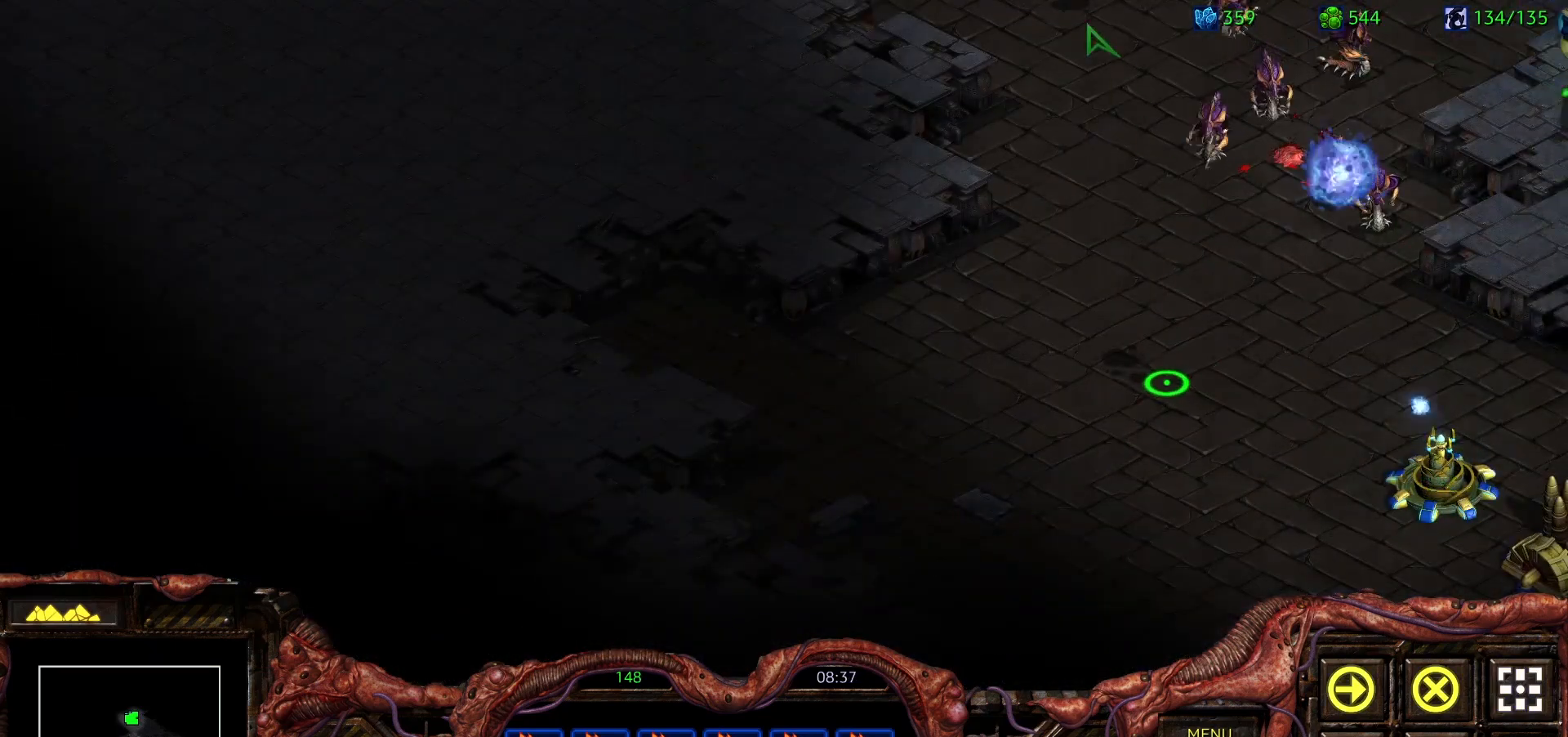
{"keys": [], "mouse": ["right"], "events": [[317, "mouse_left", "down"], [500, "mouse_left", "up"], [500, "mouse_right", "down"]]}
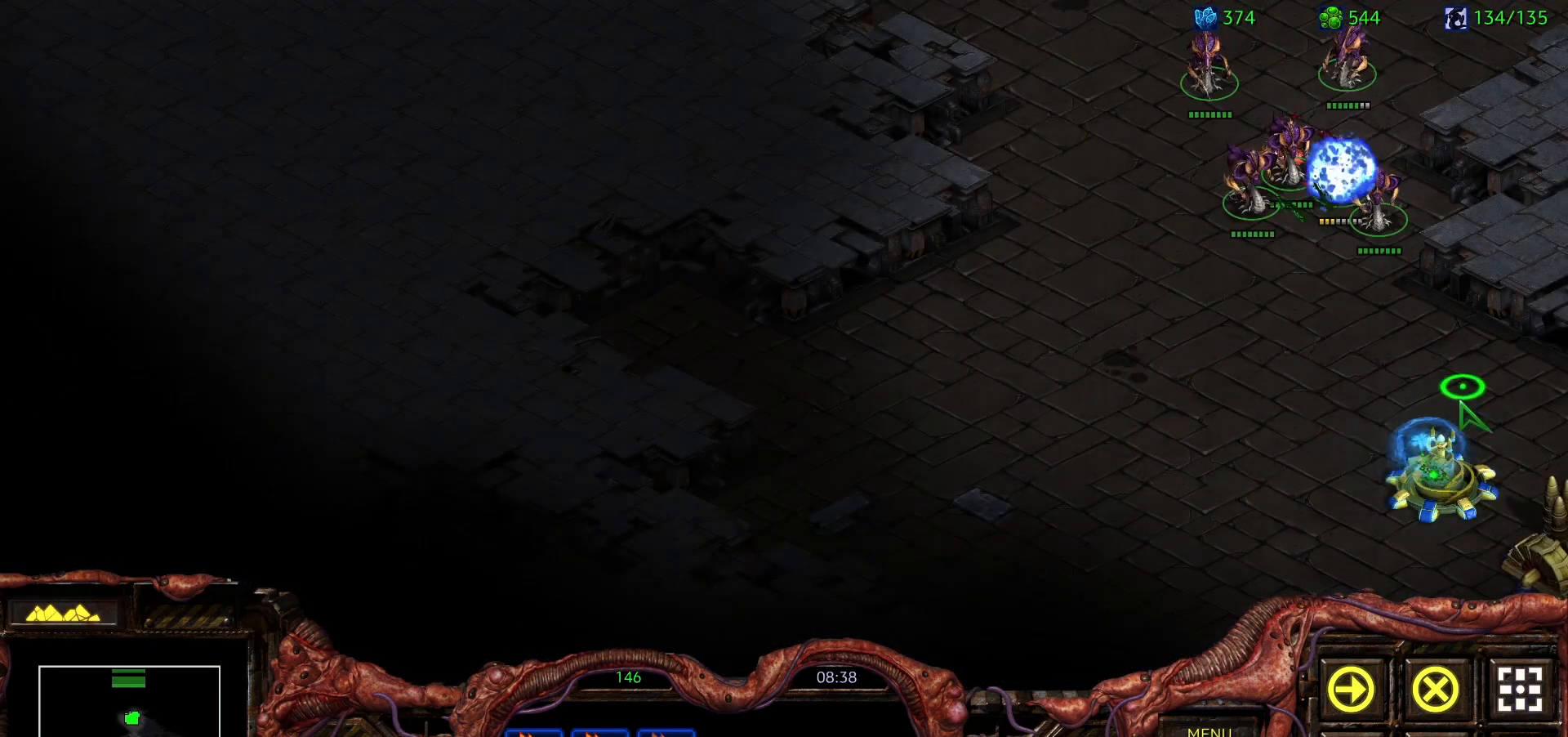
{"keys": [], "mouse": [], "events": [[150, "mouse_right", "up"], [200, "a", "down"], [250, "mouse_left", "down"], [283, "a", "up"], [333, "mouse_left", "up"]]}
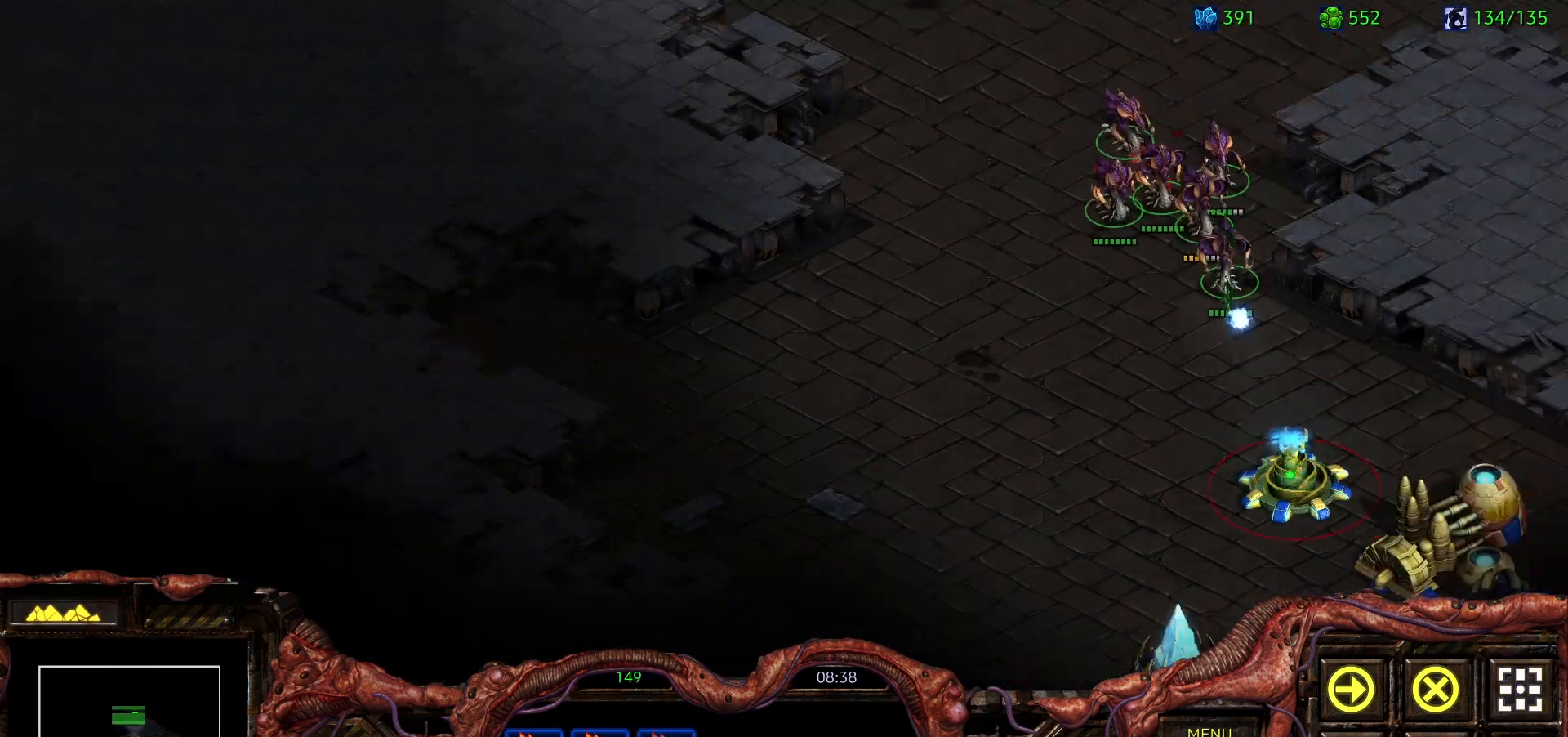
{"keys": [], "mouse": [], "events": []}
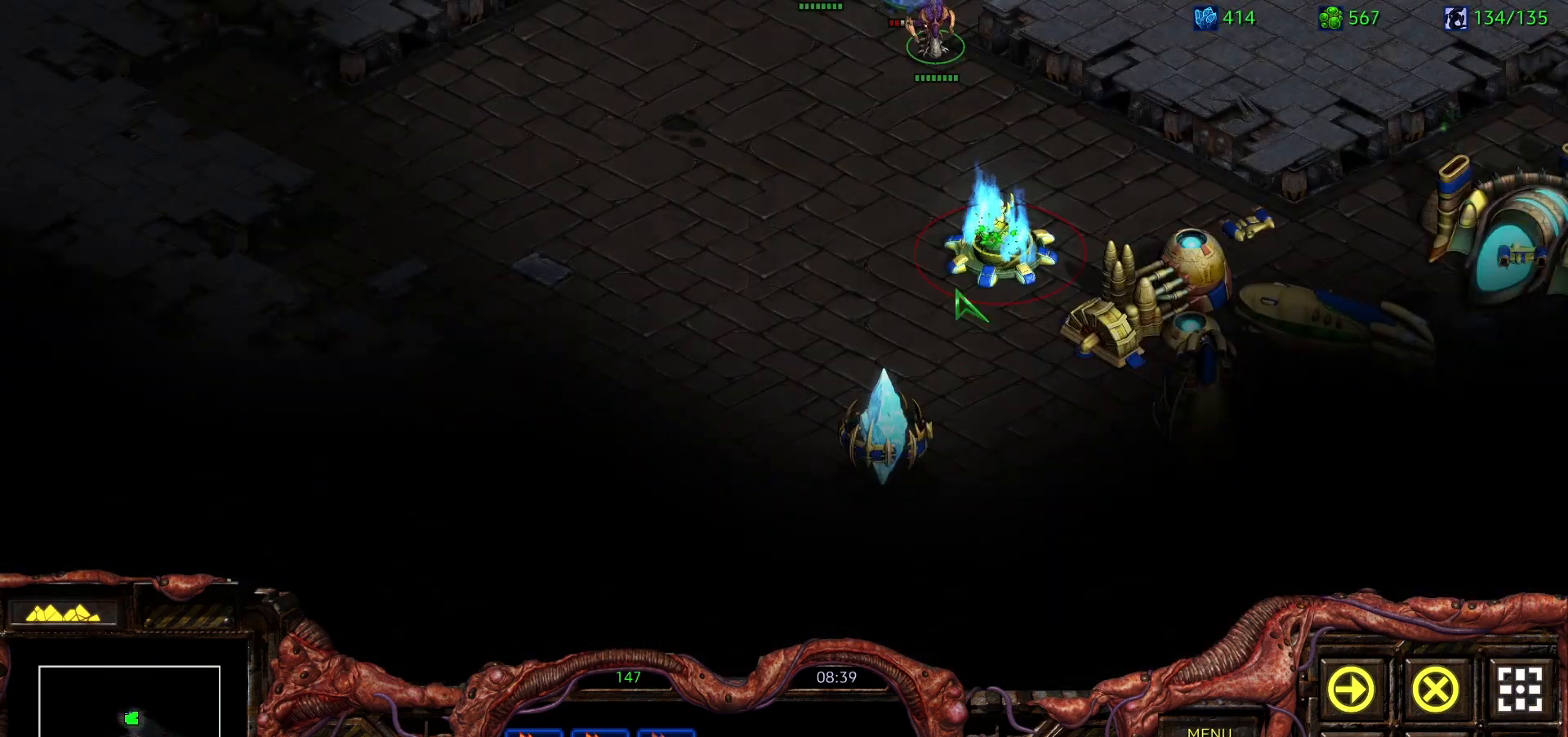
{"keys": ["a"], "mouse": [], "events": [[450, "a", "down"]]}
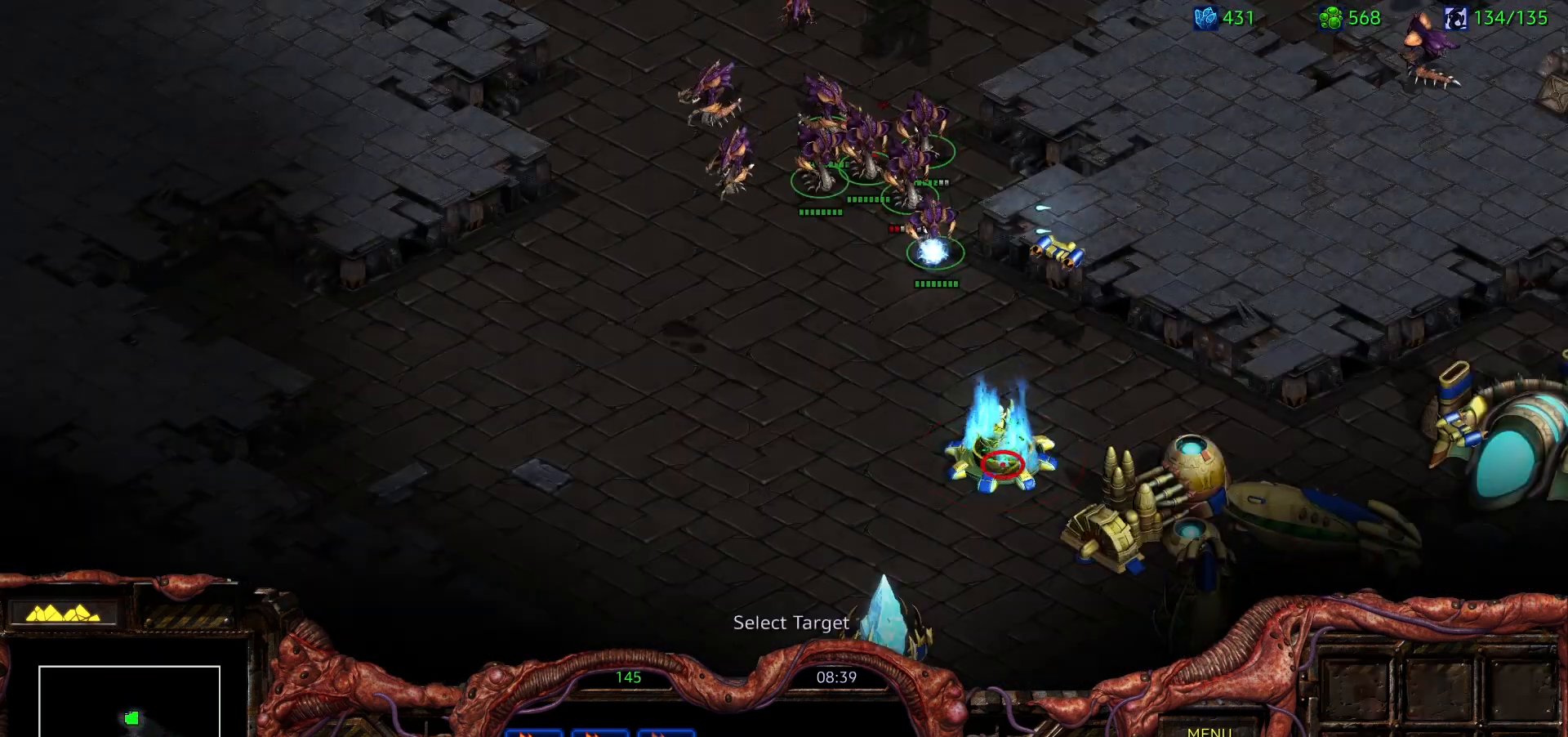
{"keys": [], "mouse": [], "events": [[50, "mouse_left", "down"], [100, "a", "up"], [100, "mouse_left", "up"]]}